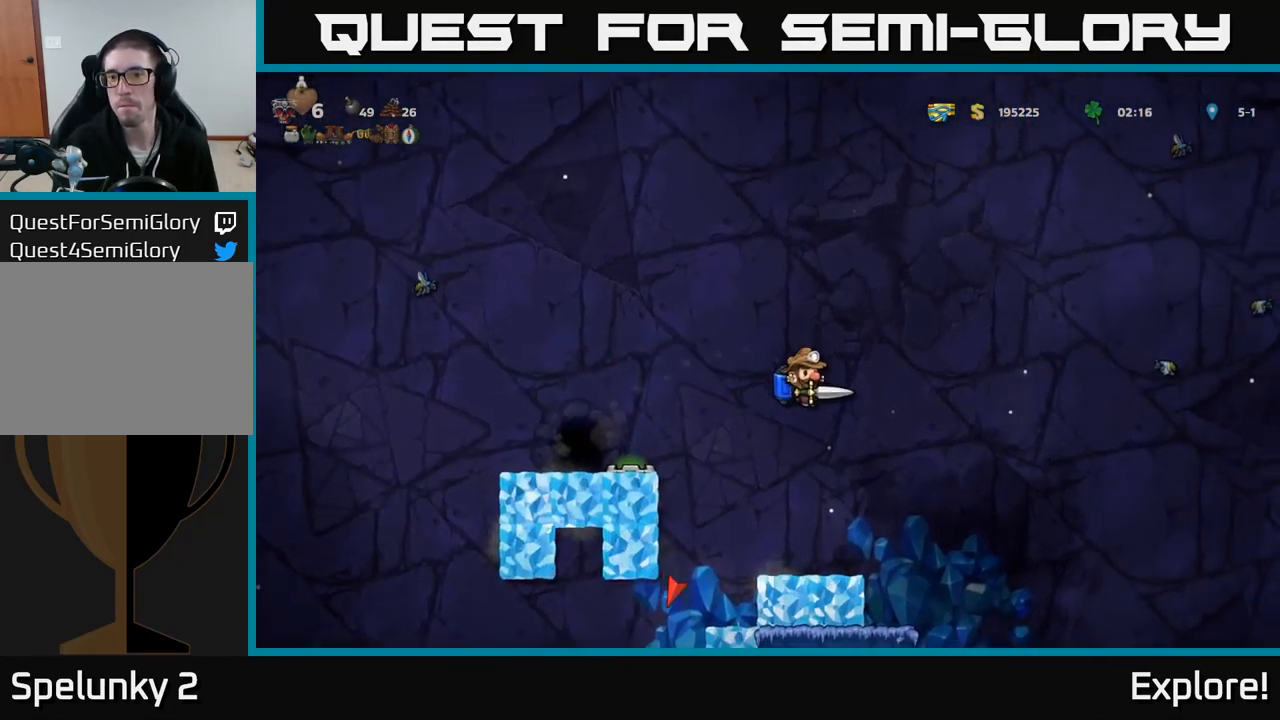
Gameplay with a controller (Xbox layout); each line is a JSON object with the inputs held at the frame after it. "events" lists button and stick changes between this image and that frame as [ms after this image, input, new state], when the widget could be followed in between. Not read: left_stick.
{"buttons": ["DPAD_DOWN"], "right_stick": "center", "events": [[184, "DPAD_DOWN", "down"]]}
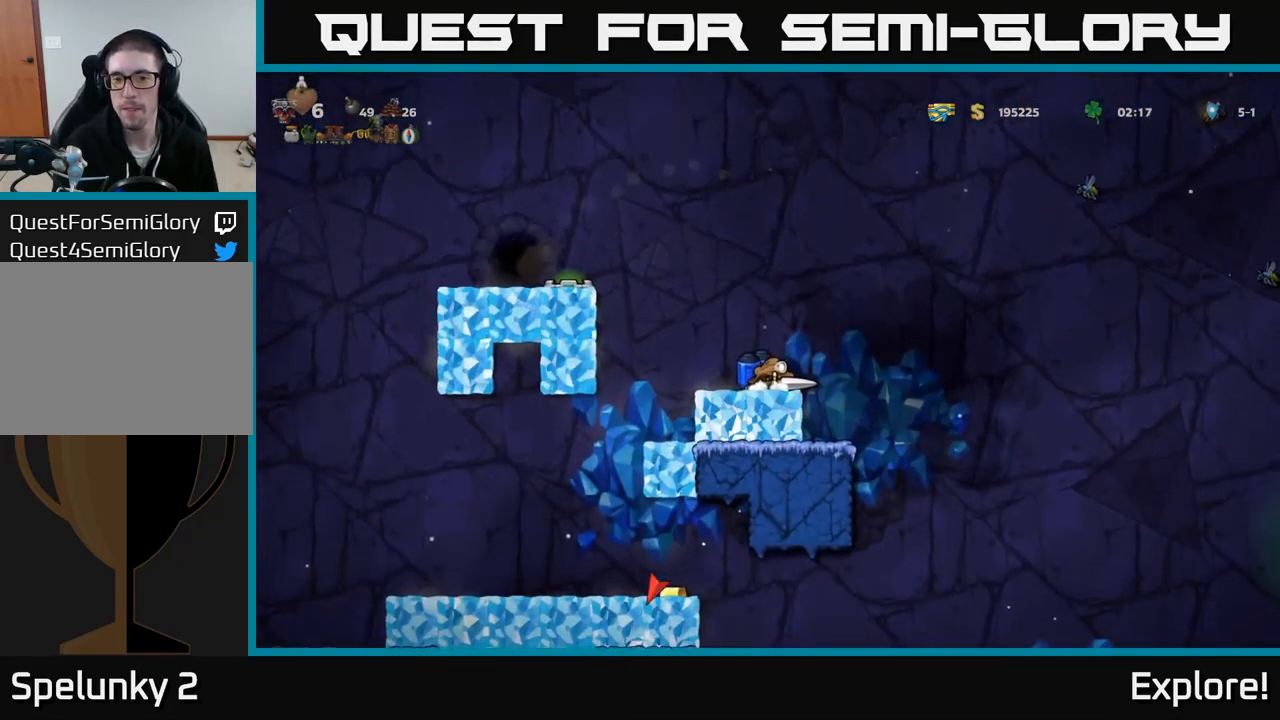
{"buttons": ["DPAD_DOWN"], "right_stick": "center", "events": []}
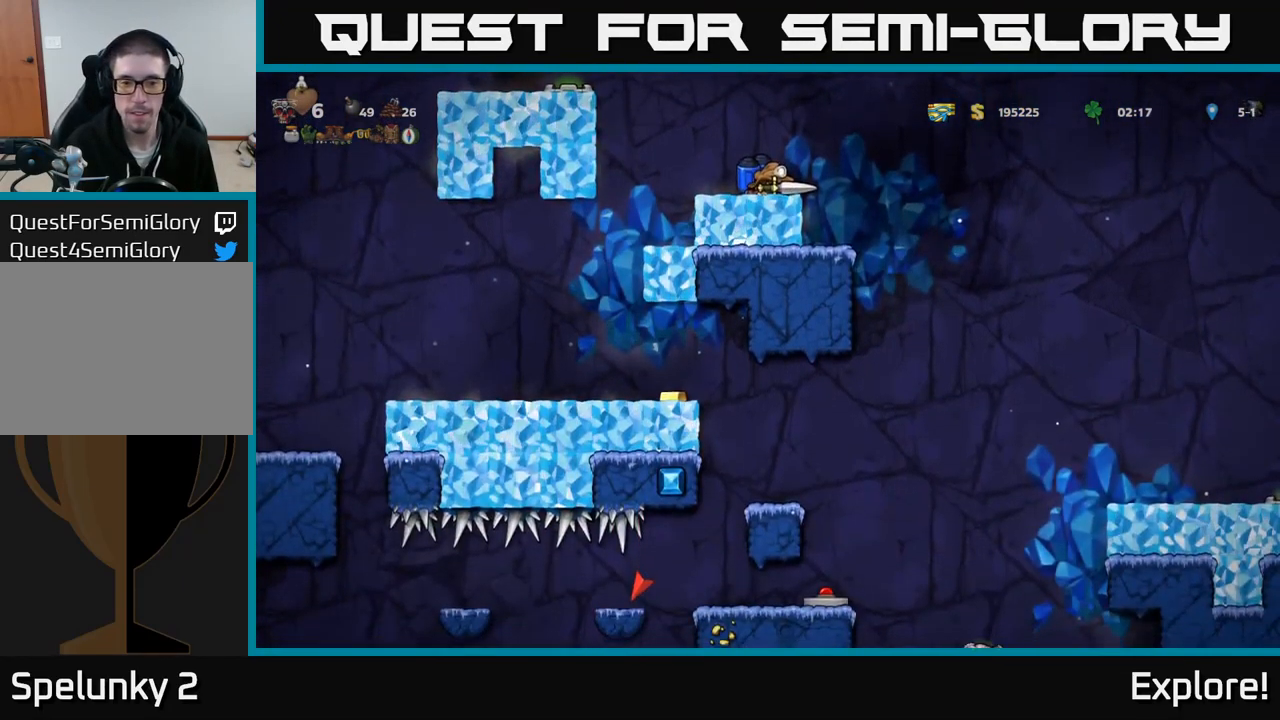
{"buttons": [], "right_stick": "center", "events": [[67, "DPAD_DOWN", "up"], [84, "DPAD_LEFT", "down"], [450, "DPAD_LEFT", "up"]]}
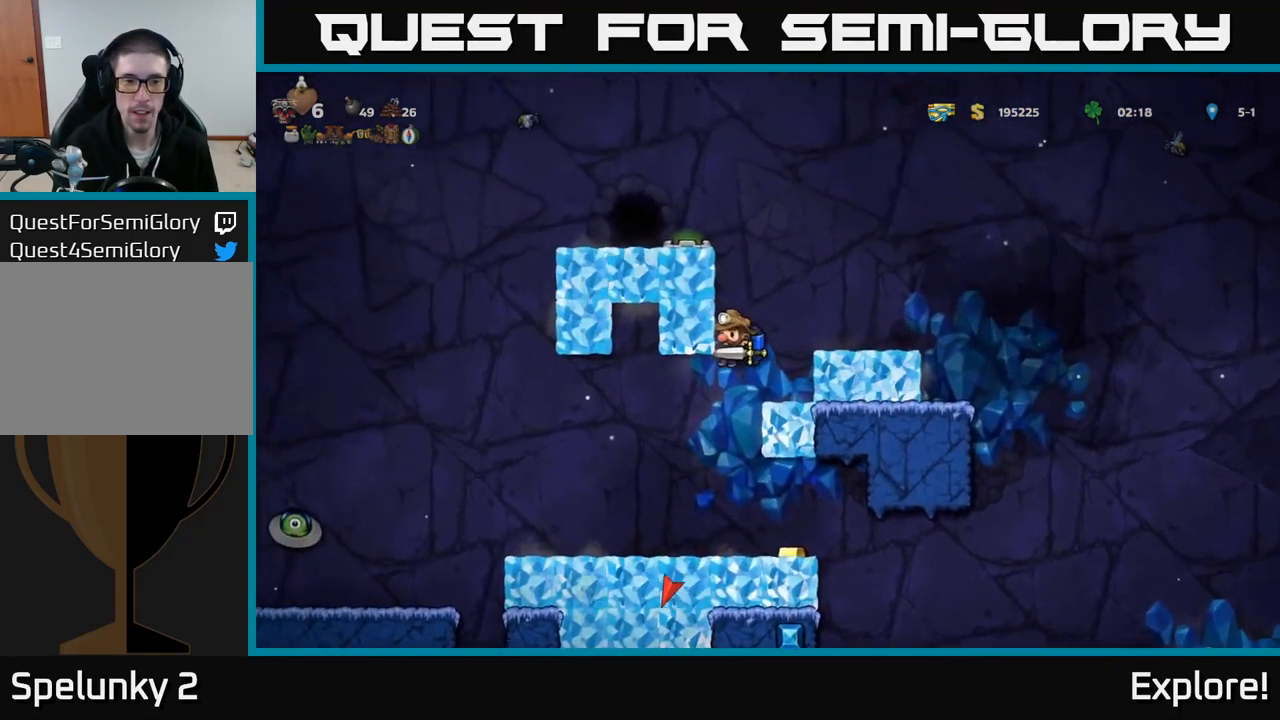
{"buttons": ["DPAD_RIGHT"], "right_stick": "center", "events": [[350, "DPAD_RIGHT", "down"]]}
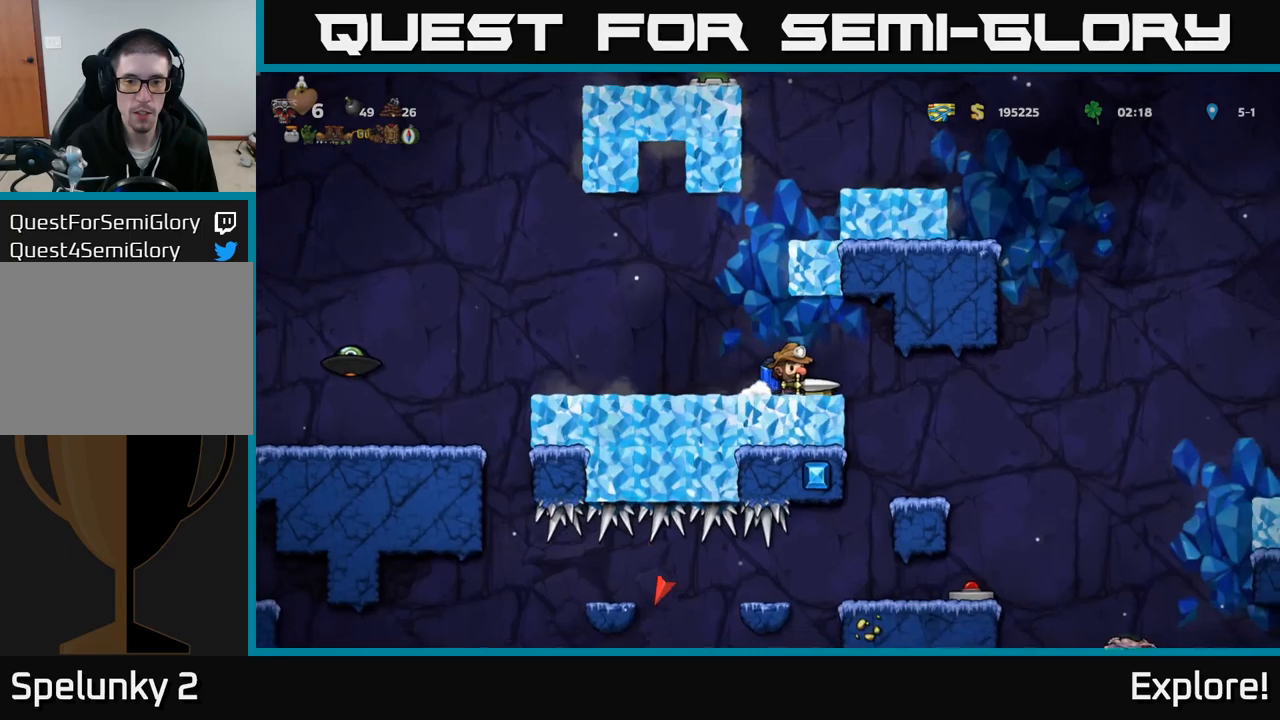
{"buttons": ["A", "DPAD_LEFT"], "right_stick": "center", "events": [[16, "DPAD_RIGHT", "up"], [50, "DPAD_LEFT", "down"], [466, "A", "down"]]}
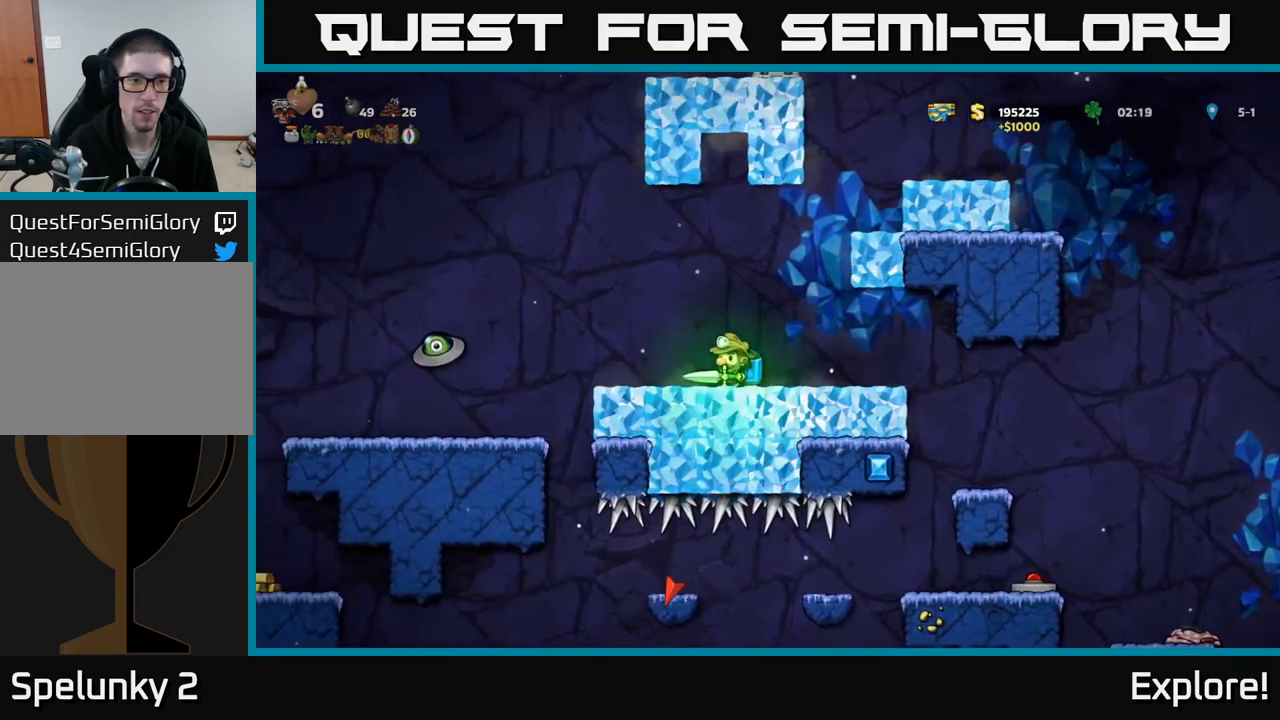
{"buttons": ["DPAD_LEFT"], "right_stick": "center", "events": [[66, "A", "up"], [150, "A", "down"], [250, "A", "up"]]}
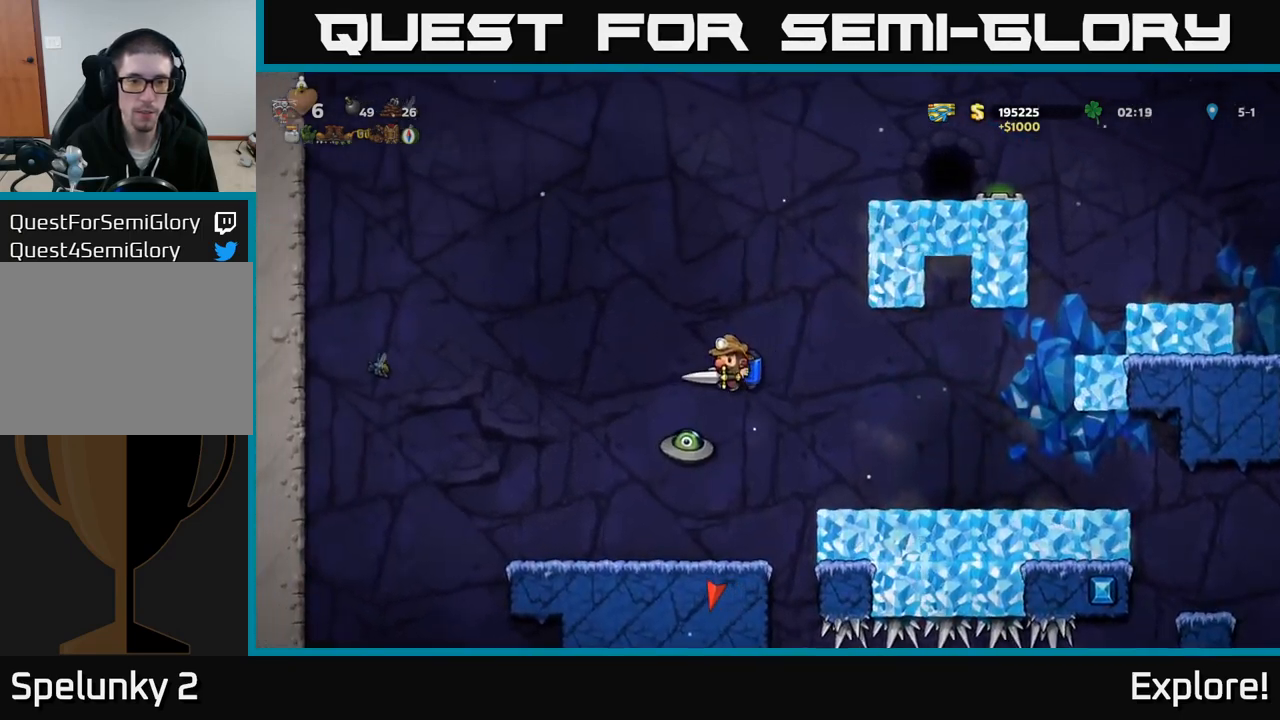
{"buttons": ["A"], "right_stick": "center", "events": [[16, "DPAD_LEFT", "up"], [133, "DPAD_RIGHT", "down"], [200, "DPAD_RIGHT", "up"], [483, "A", "down"]]}
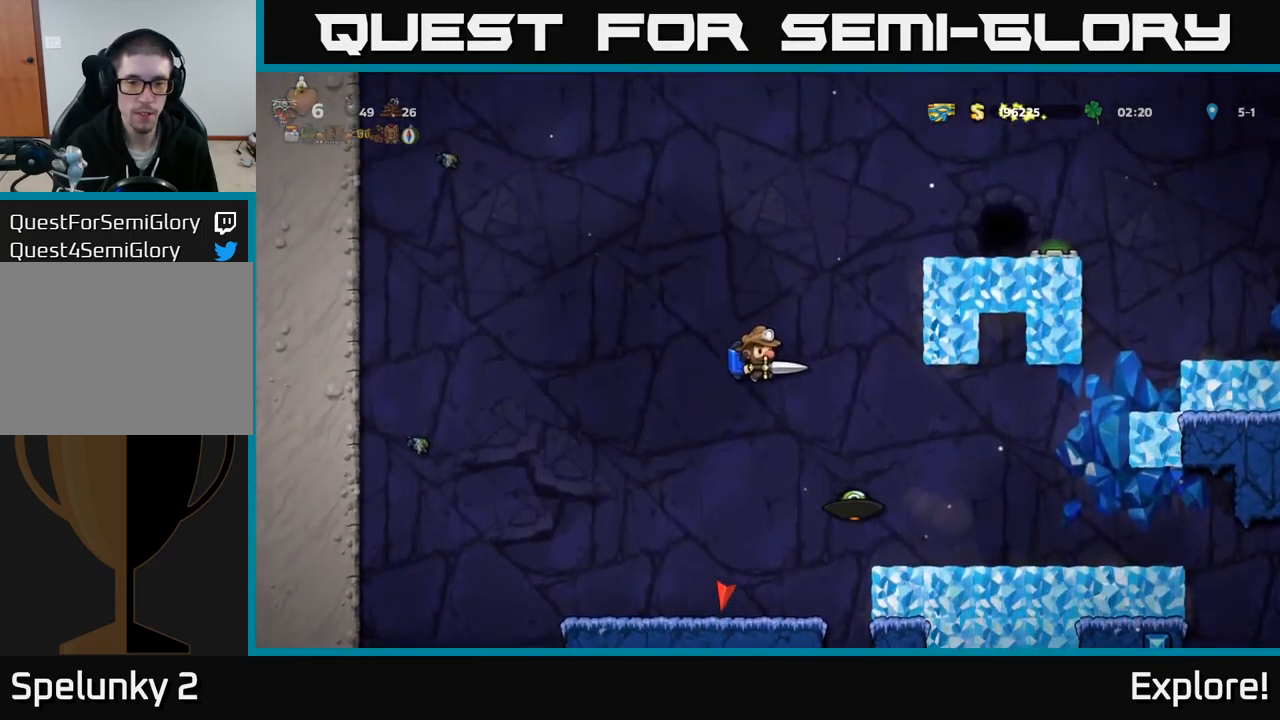
{"buttons": [], "right_stick": "center", "events": [[83, "DPAD_LEFT", "down"], [100, "A", "up"], [266, "DPAD_LEFT", "up"]]}
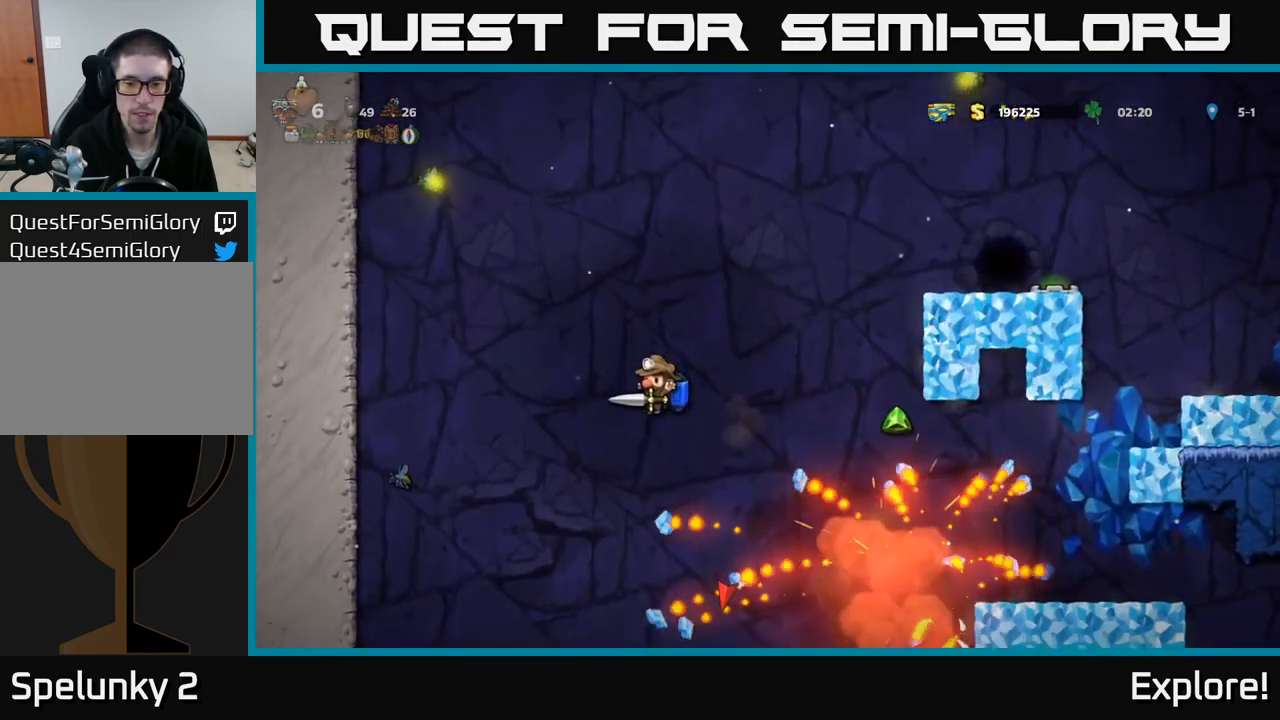
{"buttons": ["DPAD_RIGHT"], "right_stick": "center", "events": [[200, "A", "down"], [266, "A", "up"], [466, "DPAD_RIGHT", "down"]]}
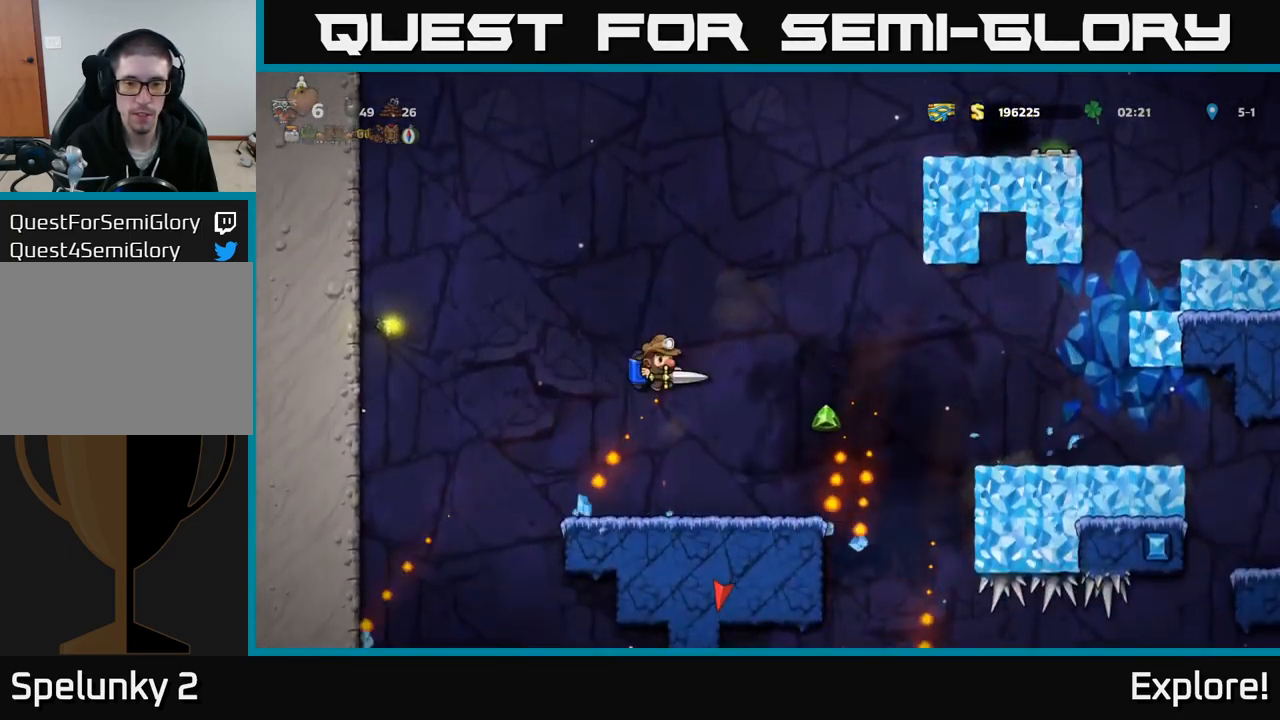
{"buttons": ["DPAD_LEFT"], "right_stick": "center", "events": [[66, "DPAD_RIGHT", "up"], [233, "DPAD_RIGHT", "down"], [383, "DPAD_RIGHT", "up"], [450, "DPAD_LEFT", "down"]]}
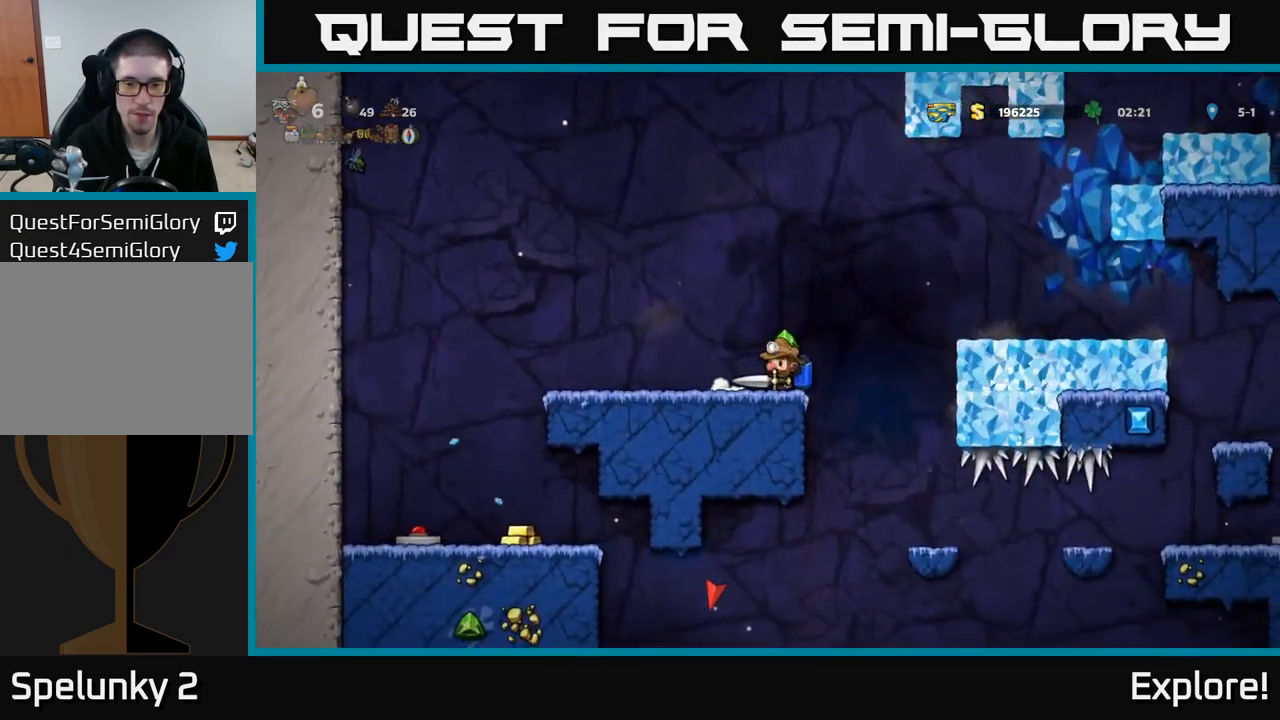
{"buttons": ["DPAD_LEFT"], "right_stick": "center", "events": [[250, "A", "down"], [333, "A", "up"]]}
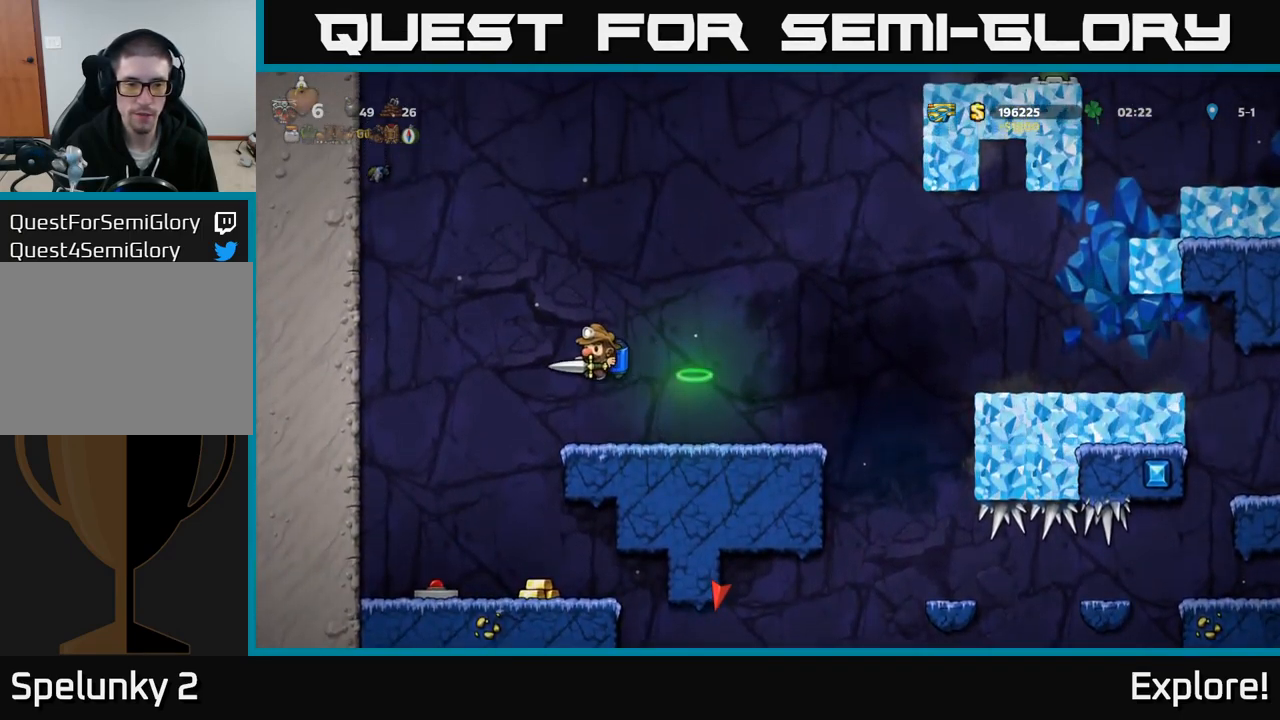
{"buttons": [], "right_stick": "center", "events": [[116, "DPAD_LEFT", "up"], [316, "DPAD_RIGHT", "down"], [416, "DPAD_RIGHT", "up"]]}
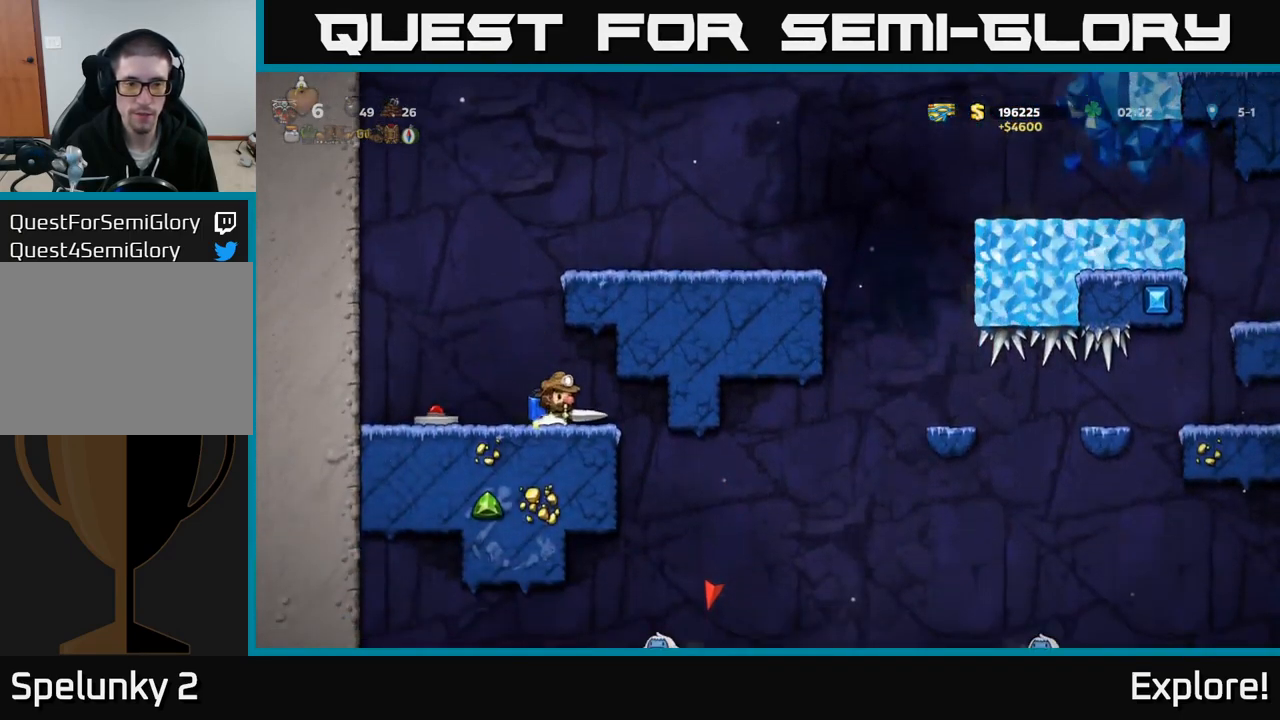
{"buttons": ["A"], "right_stick": "center", "events": [[166, "A", "down"], [283, "A", "up"], [350, "A", "down"]]}
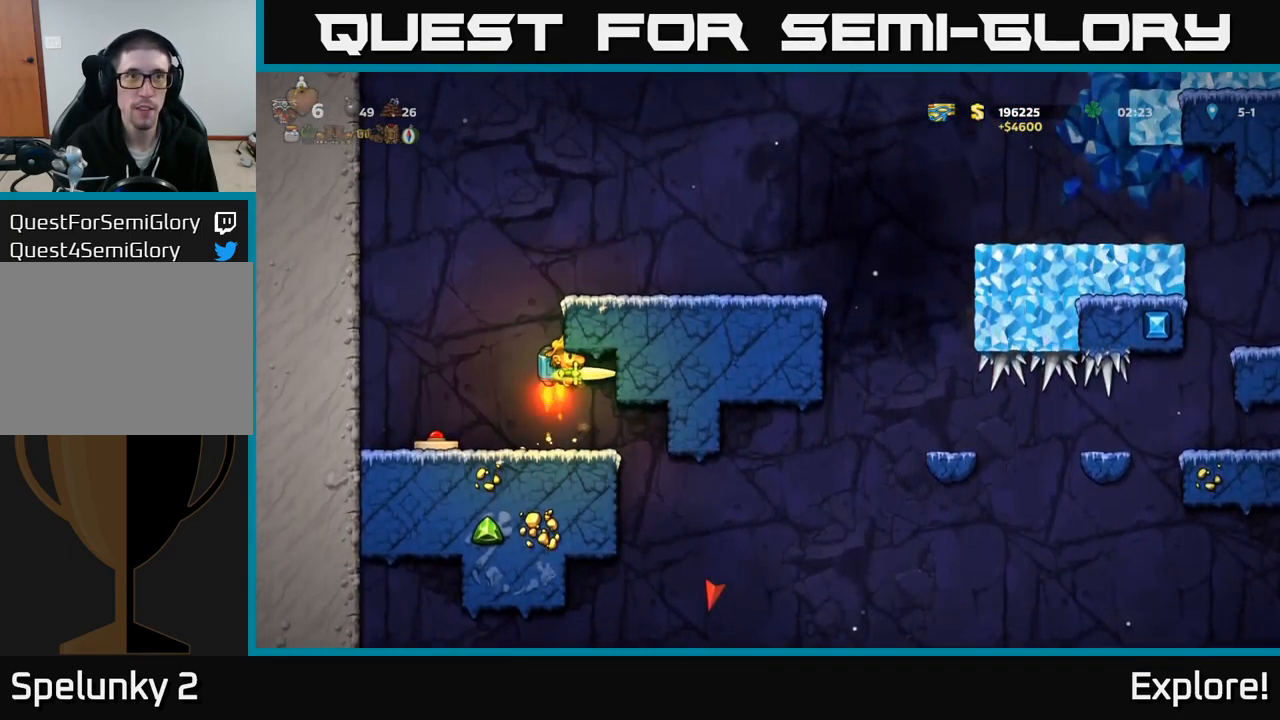
{"buttons": ["A"], "right_stick": "center", "events": [[83, "A", "up"], [83, "DPAD_RIGHT", "down"], [250, "DPAD_RIGHT", "up"], [300, "DPAD_LEFT", "down"], [333, "A", "down"], [450, "DPAD_LEFT", "up"]]}
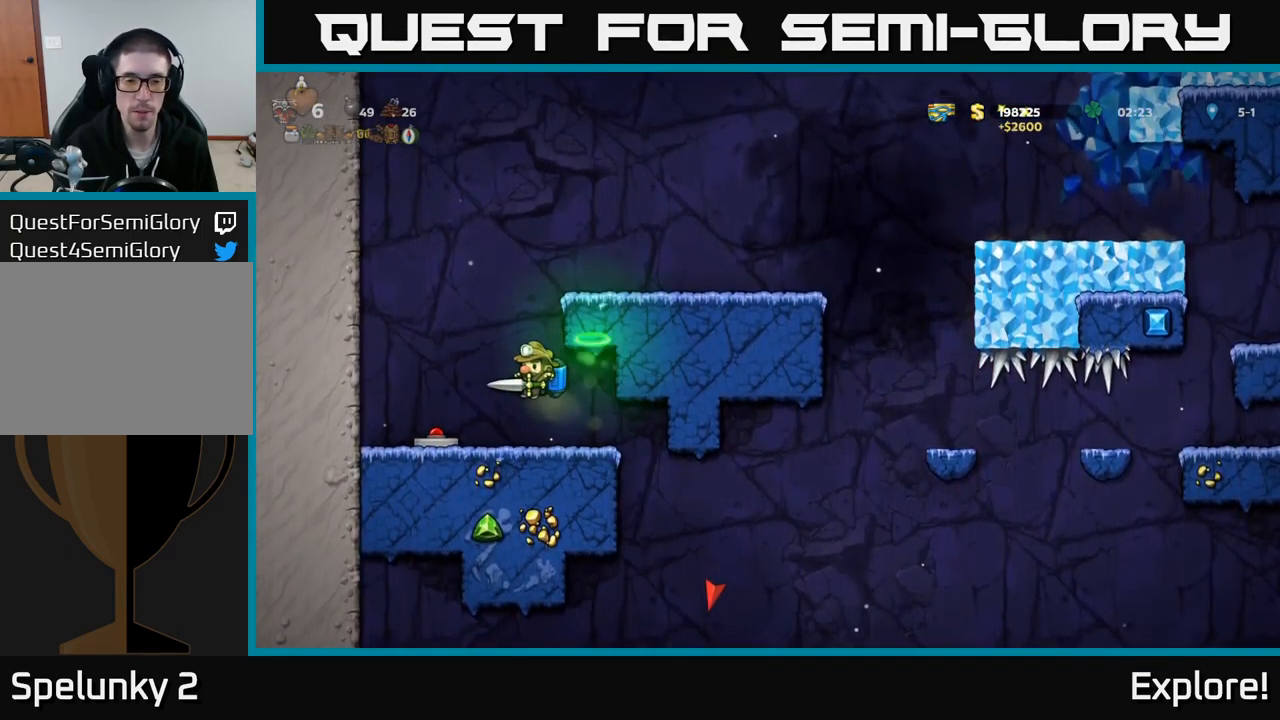
{"buttons": ["A"], "right_stick": "center", "events": [[16, "A", "up"], [83, "A", "down"], [300, "A", "up"], [383, "A", "down"]]}
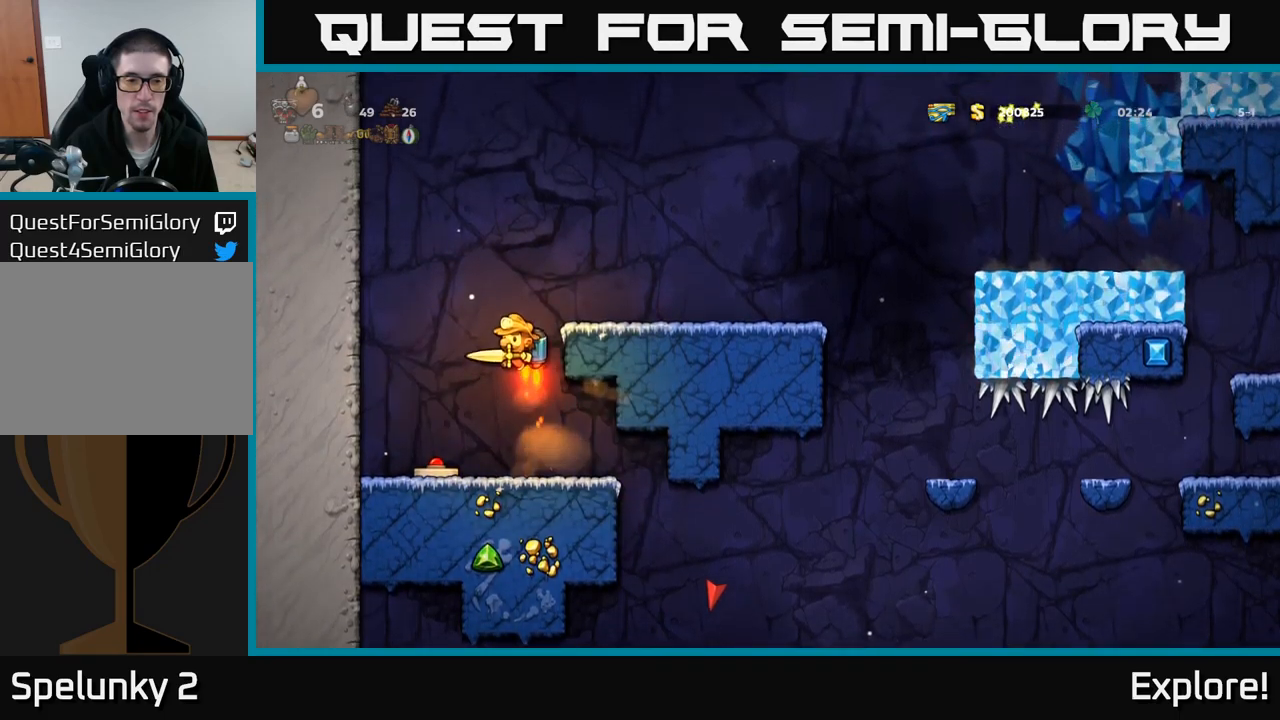
{"buttons": [], "right_stick": "center", "events": [[33, "A", "up"], [83, "DPAD_RIGHT", "down"], [150, "A", "down"], [233, "A", "up"], [433, "DPAD_RIGHT", "up"]]}
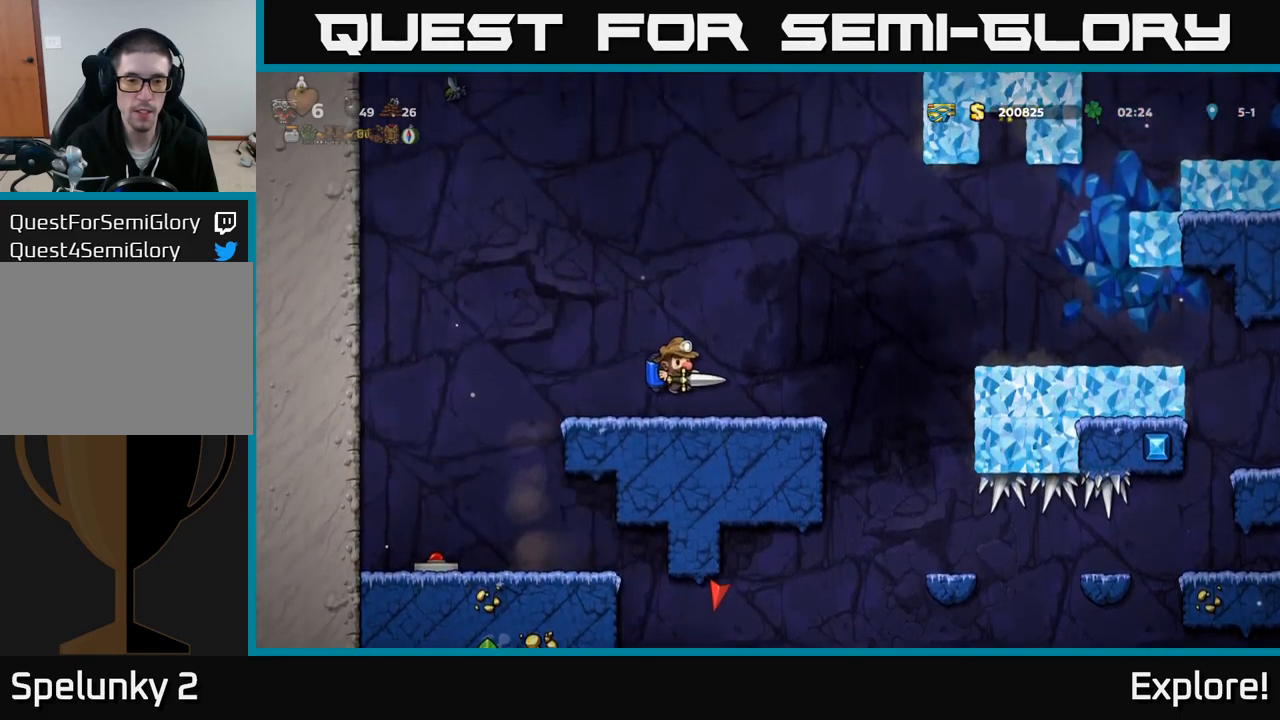
{"buttons": ["A", "DPAD_RIGHT"], "right_stick": "center", "events": [[150, "DPAD_RIGHT", "down"], [433, "A", "down"]]}
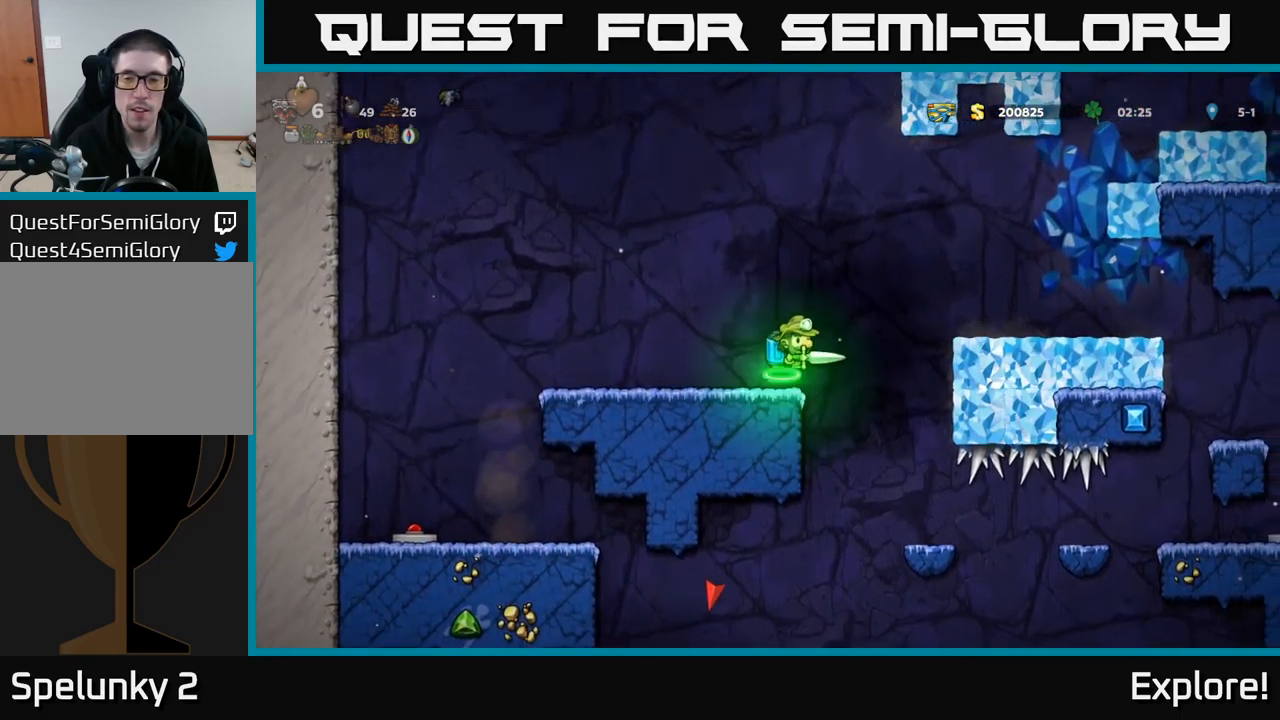
{"buttons": [], "right_stick": "center", "events": [[17, "A", "up"], [83, "A", "down"], [183, "A", "up"], [350, "DPAD_RIGHT", "up"]]}
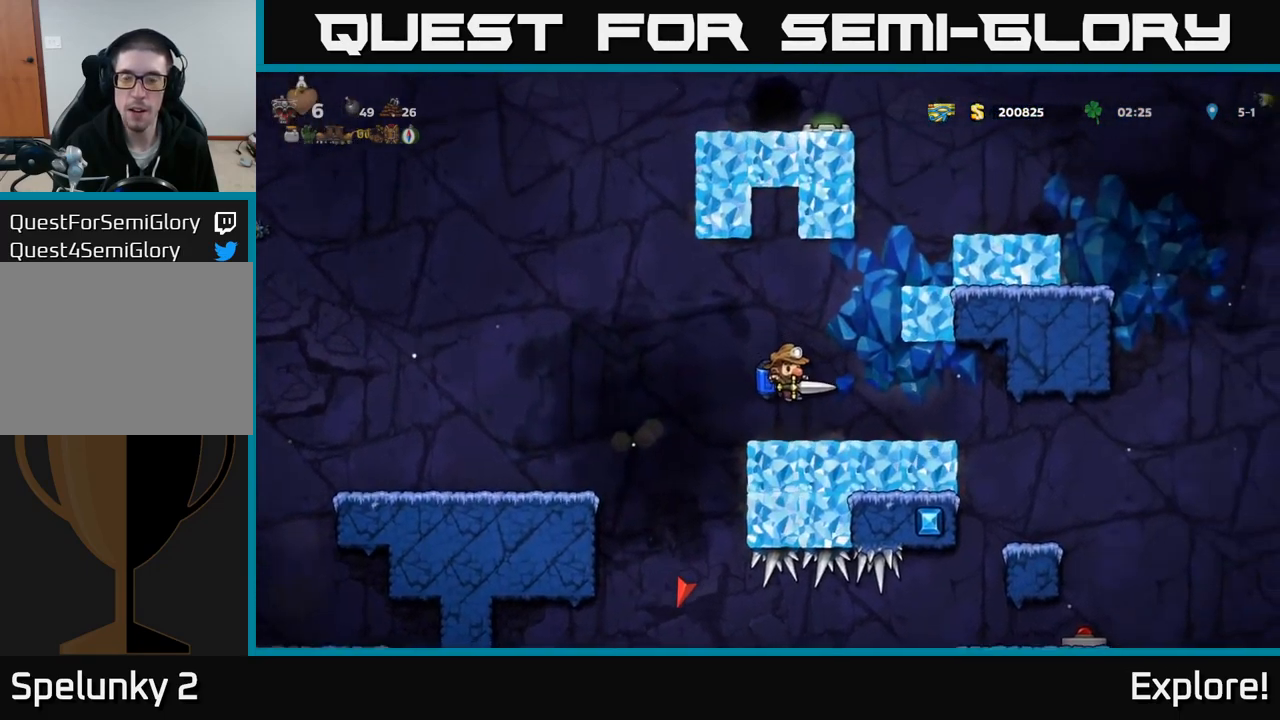
{"buttons": ["DPAD_RIGHT"], "right_stick": "center", "events": [[33, "DPAD_RIGHT", "down"]]}
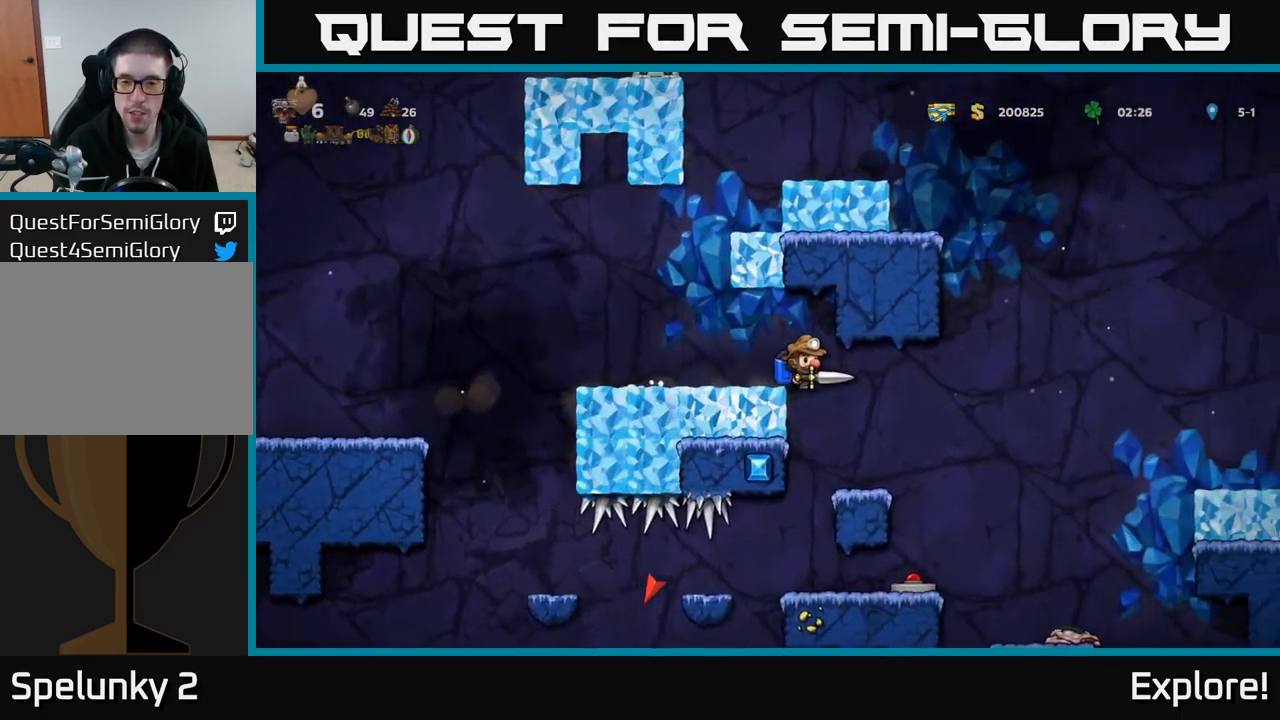
{"buttons": ["A", "DPAD_RIGHT"], "right_stick": "center", "events": [[33, "DPAD_RIGHT", "up"], [333, "DPAD_RIGHT", "down"], [500, "A", "down"]]}
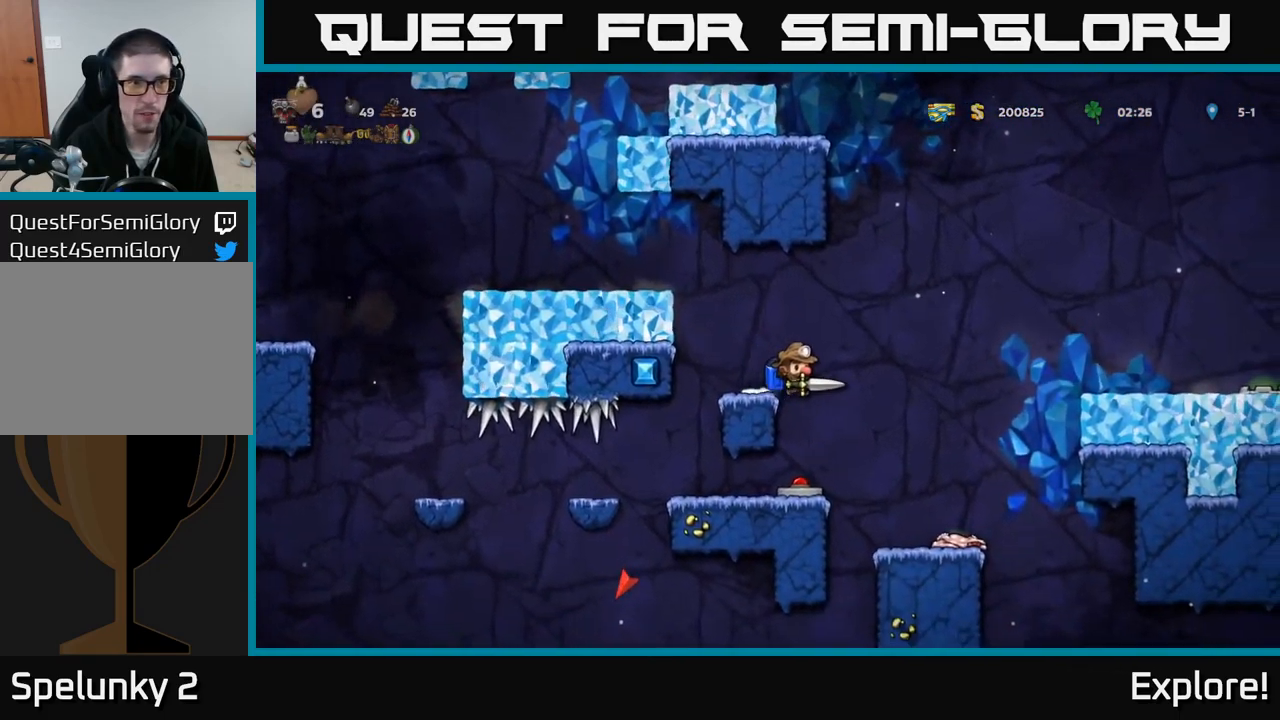
{"buttons": ["DPAD_RIGHT"], "right_stick": "center", "events": [[100, "A", "up"], [183, "A", "down"], [300, "A", "up"]]}
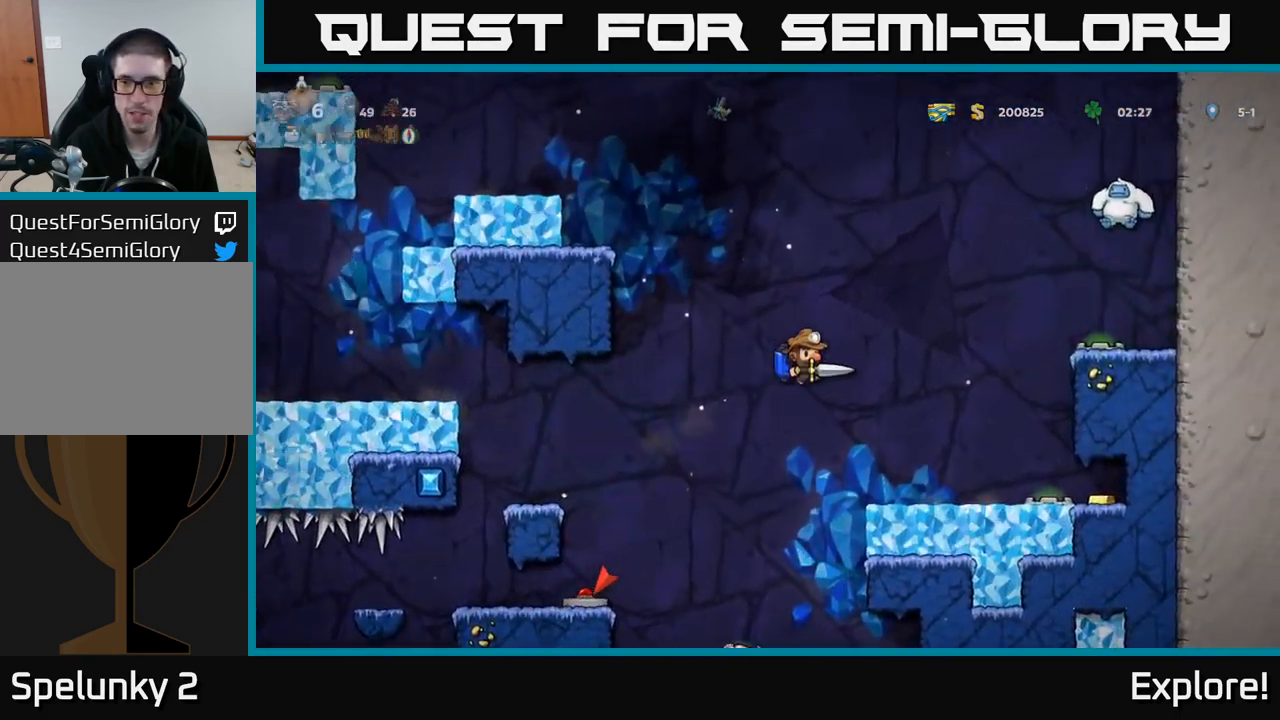
{"buttons": [], "right_stick": "center", "events": [[200, "DPAD_RIGHT", "up"]]}
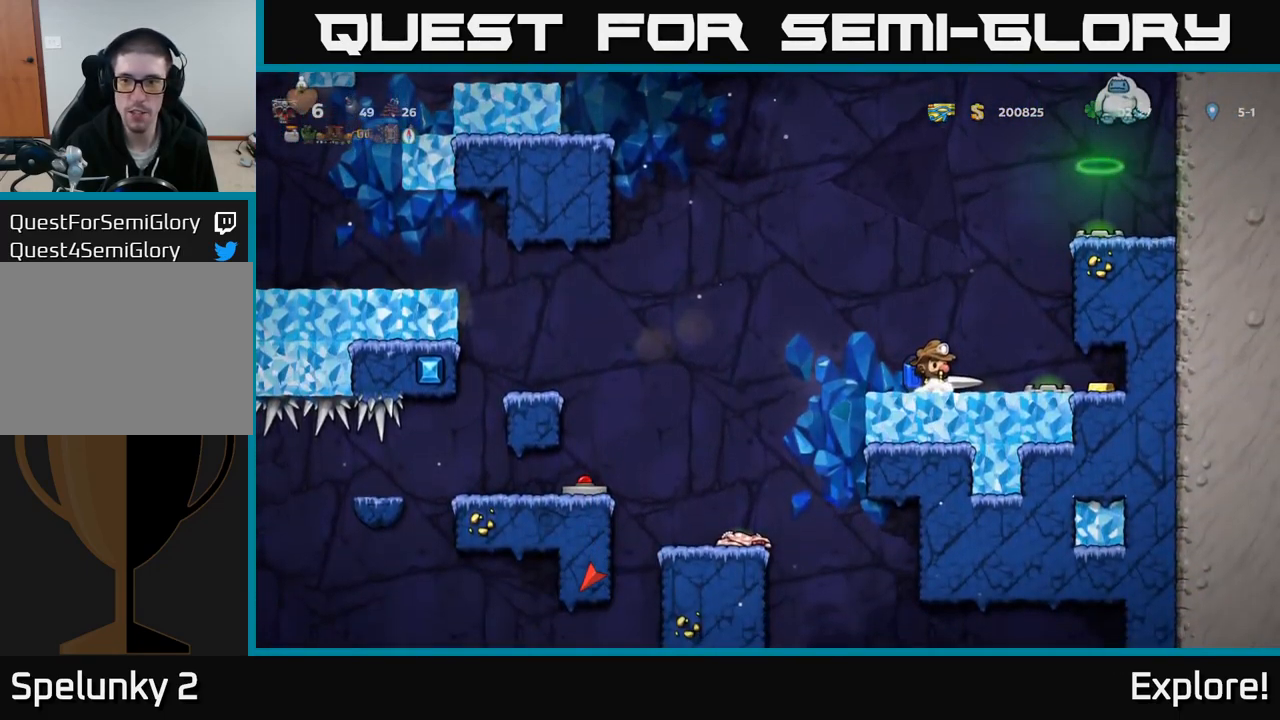
{"buttons": ["DPAD_RIGHT"], "right_stick": "center", "events": [[183, "A", "down"], [300, "A", "up"], [367, "A", "down"], [383, "DPAD_RIGHT", "down"], [483, "A", "up"]]}
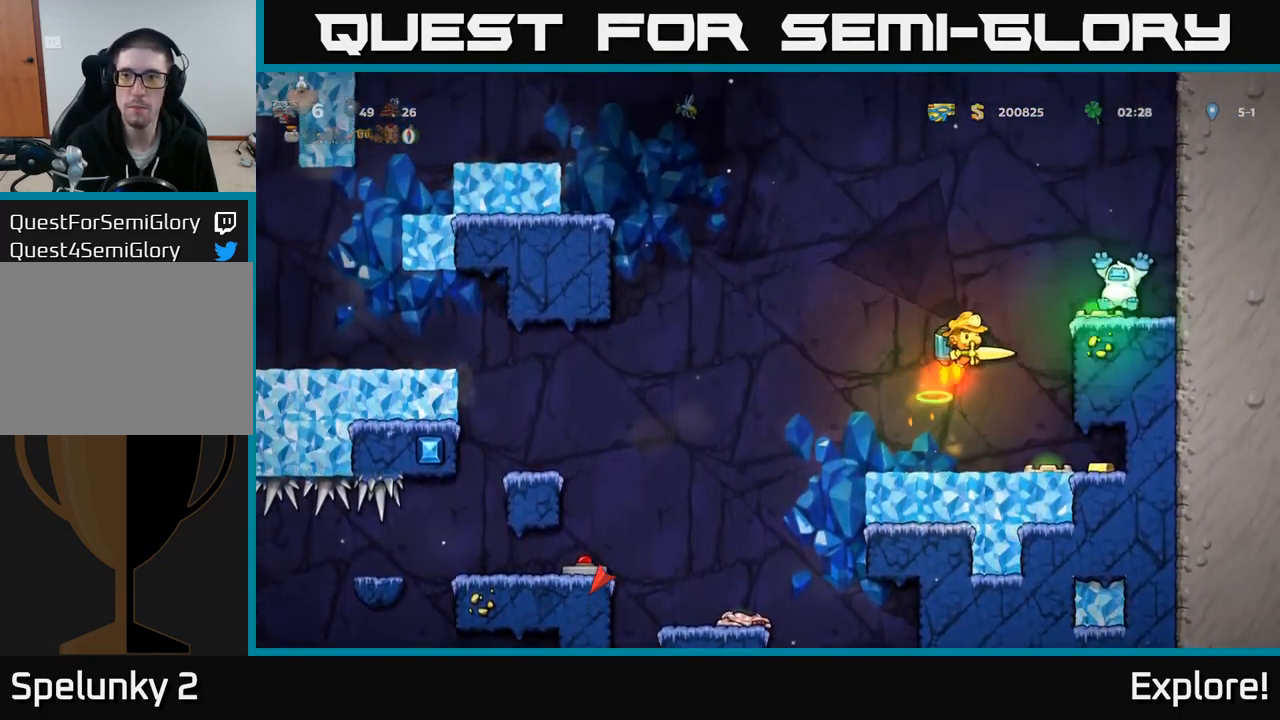
{"buttons": ["DPAD_RIGHT"], "right_stick": "center", "events": [[50, "DPAD_RIGHT", "up"], [100, "A", "down"], [217, "A", "up"], [300, "A", "down"], [417, "X", "down"], [450, "A", "up"], [450, "DPAD_RIGHT", "down"], [483, "X", "up"]]}
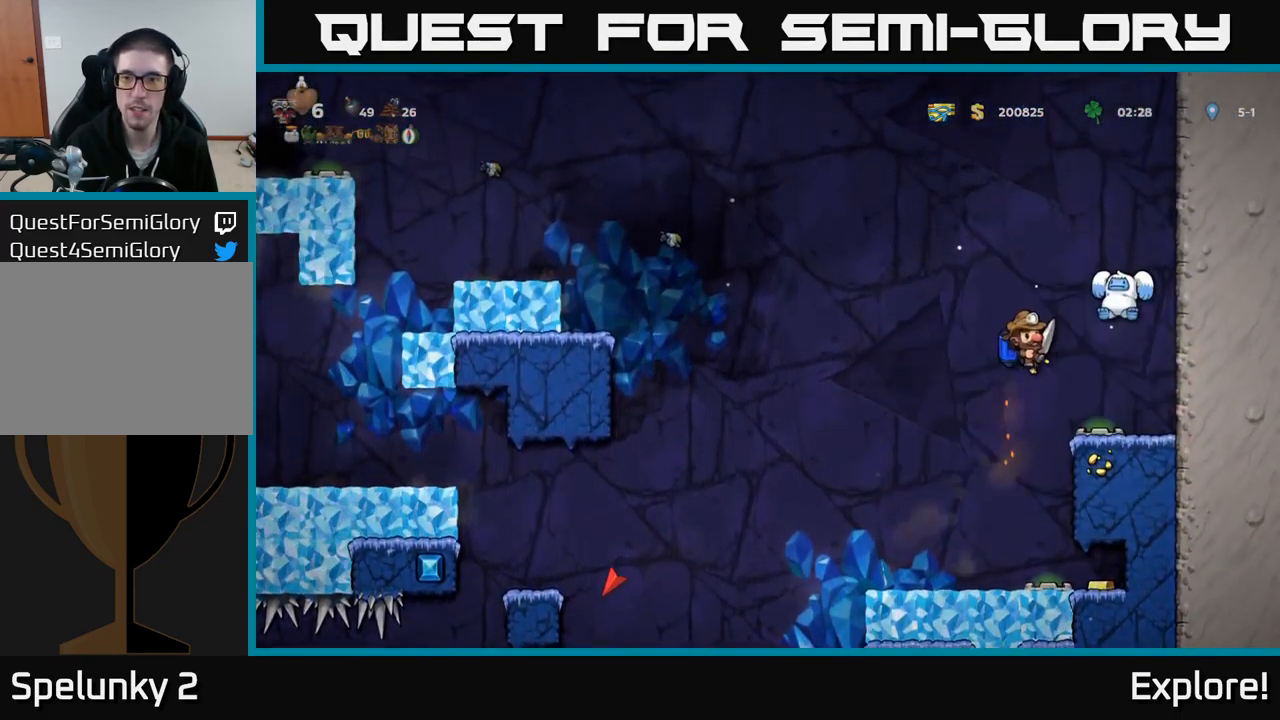
{"buttons": [], "right_stick": "center", "events": [[50, "DPAD_RIGHT", "up"], [233, "A", "down"], [366, "A", "up"]]}
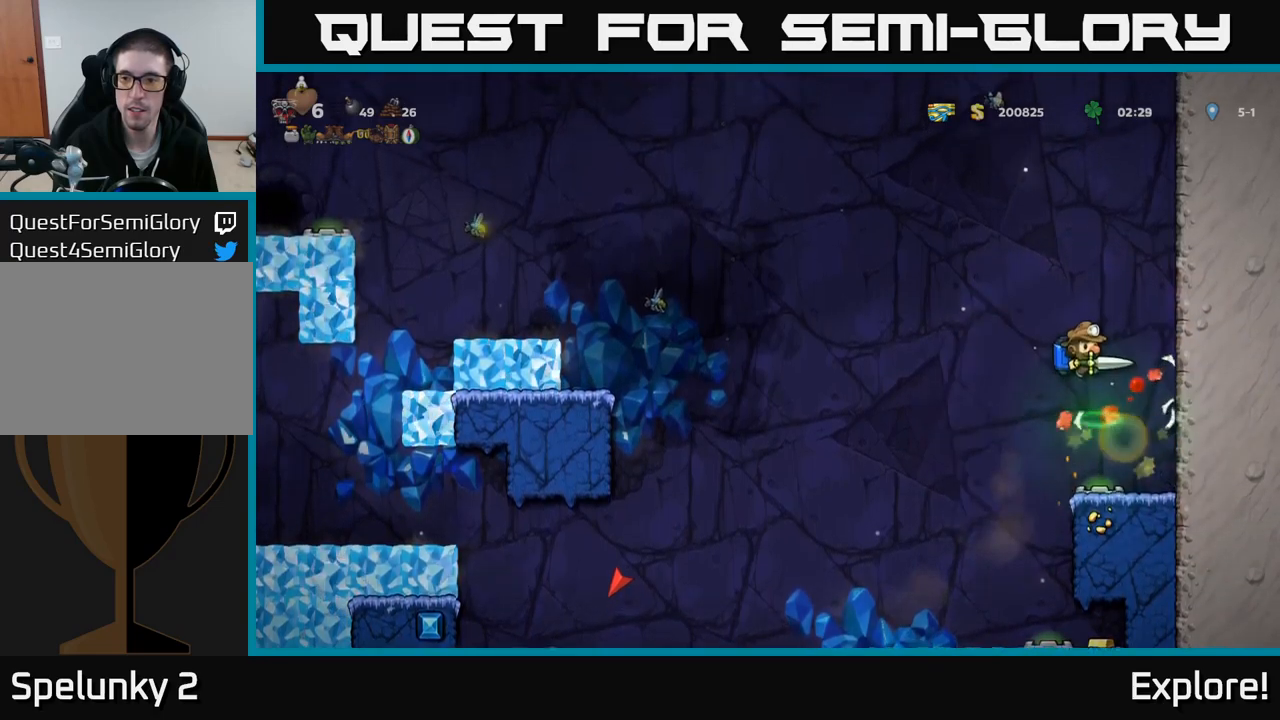
{"buttons": [], "right_stick": "center", "events": [[184, "DPAD_RIGHT", "down"], [467, "DPAD_RIGHT", "up"]]}
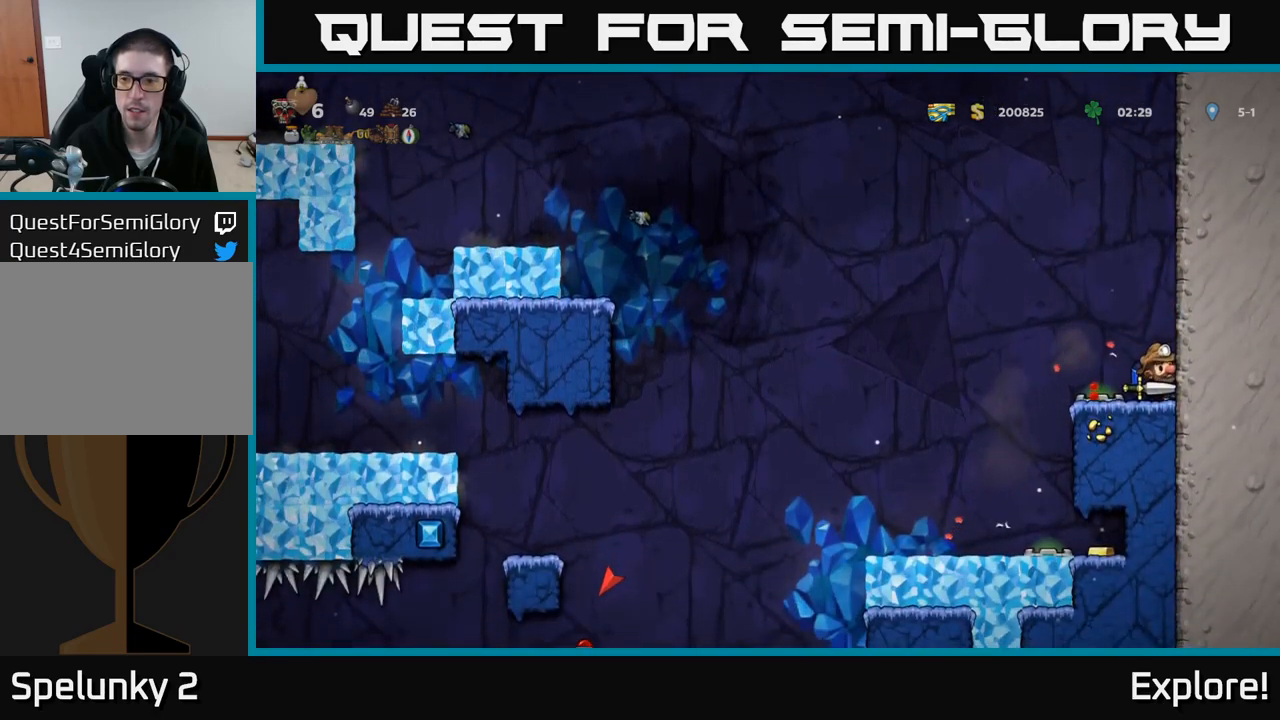
{"buttons": [], "right_stick": "center", "events": [[184, "DPAD_LEFT", "down"], [250, "A", "down"], [284, "A", "up"], [417, "DPAD_LEFT", "up"]]}
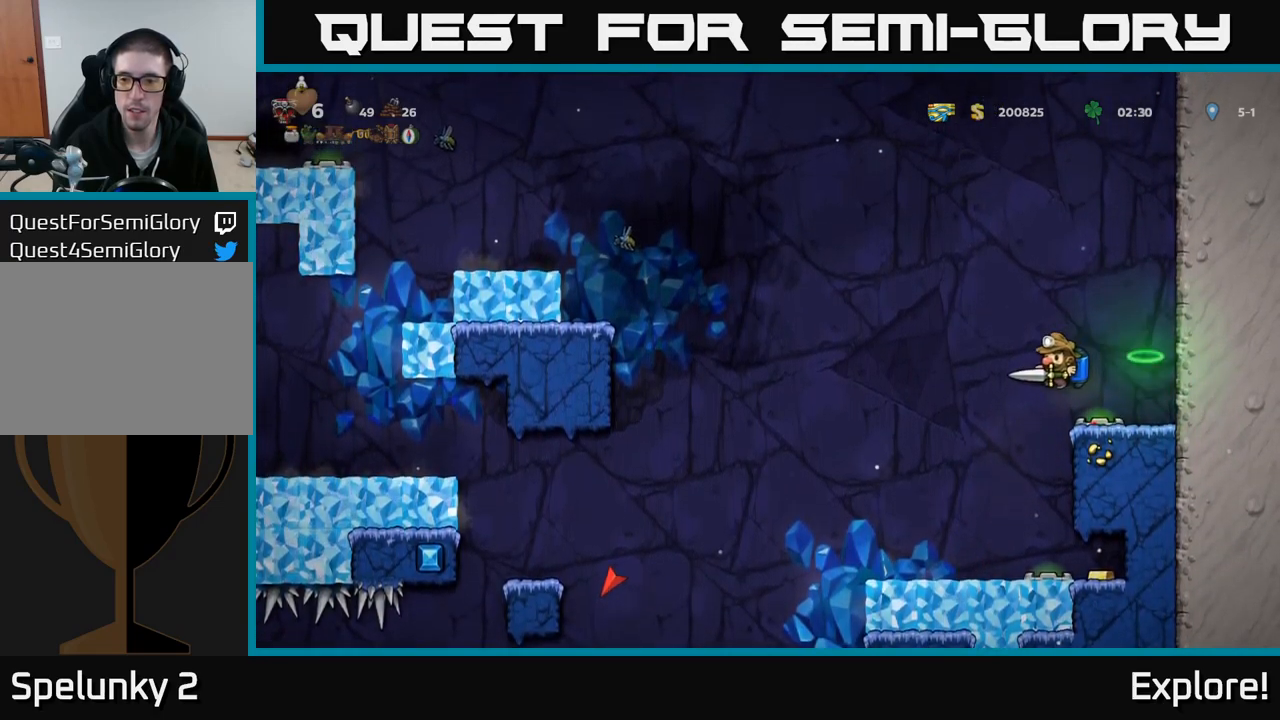
{"buttons": [], "right_stick": "center", "events": [[200, "DPAD_LEFT", "down"], [317, "DPAD_LEFT", "up"]]}